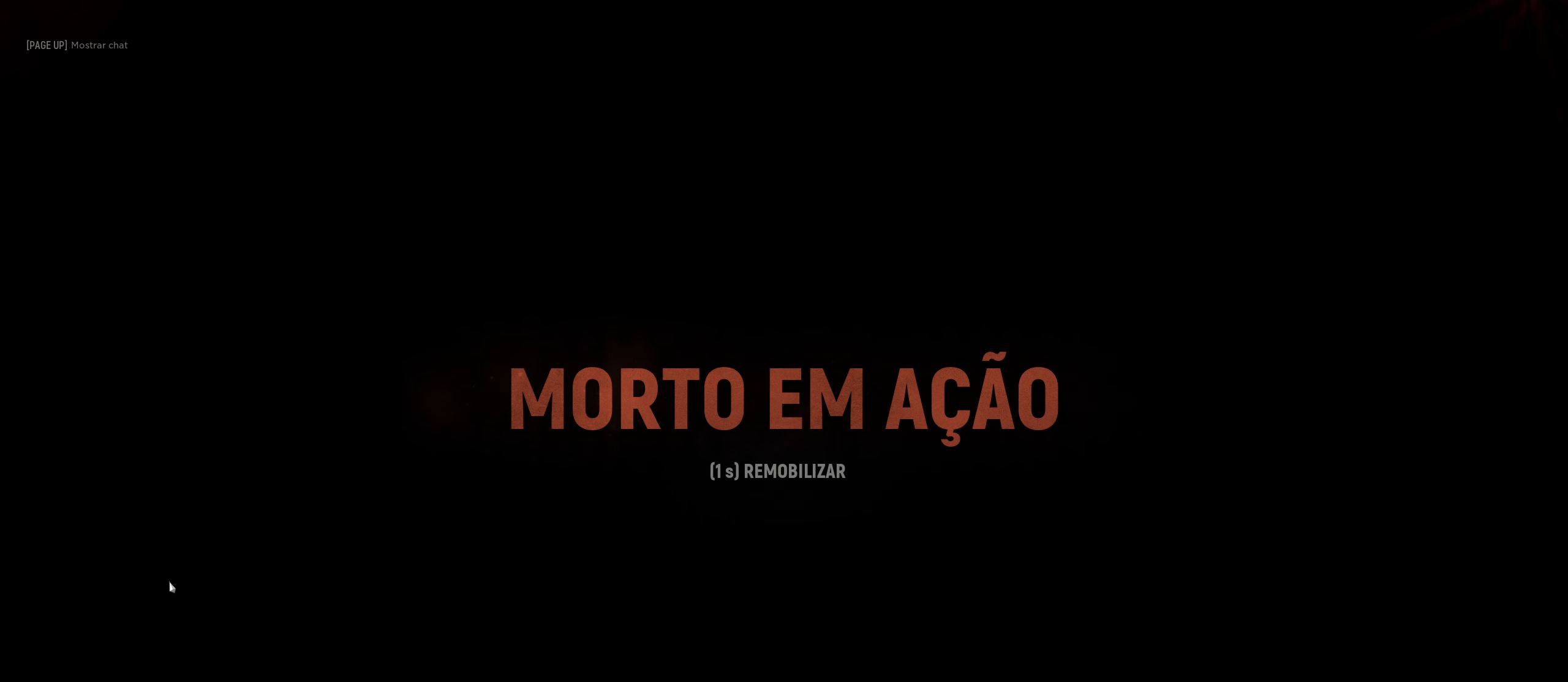
Gameplay with keyboard and mouse; each line is a JSON object with the keys and mouse buttons held at the frame after it. "events" lists presses ("down") and releases ("up") of "1", "2", "3", "4", "5", "a", "alt", "c", "caps_lock", "ctrl", "d", "e", "f", "g", "q", "r", "s", "shift", "space", "t", "tab", "v", "w", "x", "z", "mouse_left", "mouse_wheel" and "mouse_right" between this image and that frame as [ms after this image, input, new state], when the widget could be followed in between. "mouse_left", "mouse_wheel", "mouse_right" = the "left", "wheel", "right" buttons of the "mouse" list. No other keys are recorded. "wheel" means that the mouse wheel is clicked or scrolled. "mouse_move" is the direction in which the mouse moves at that frame (one of eight, or "still"), when it could be read.
{"keys": ["space"], "mouse": [], "mouse_move": "still", "events": [[483, "space", "down"]]}
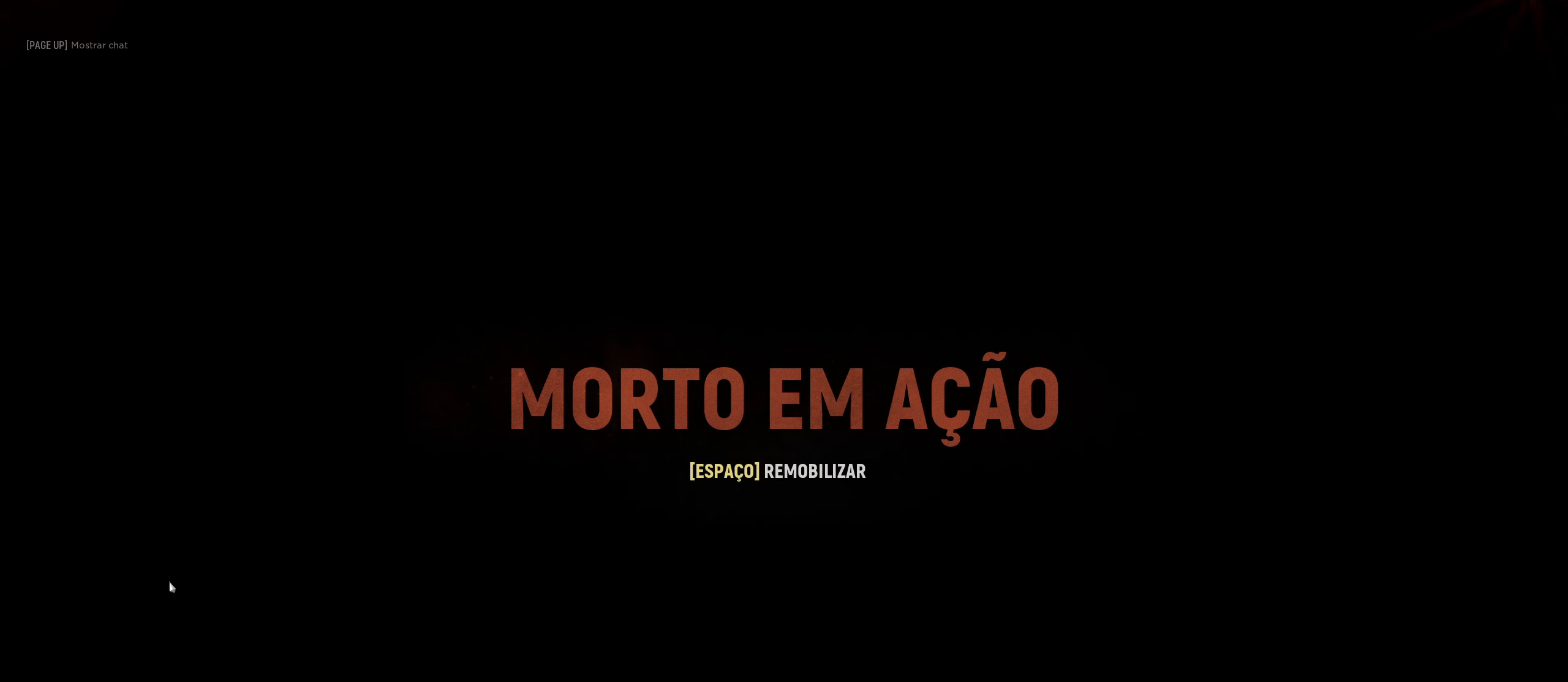
{"keys": [], "mouse": [], "mouse_move": "still", "events": [[183, "space", "up"]]}
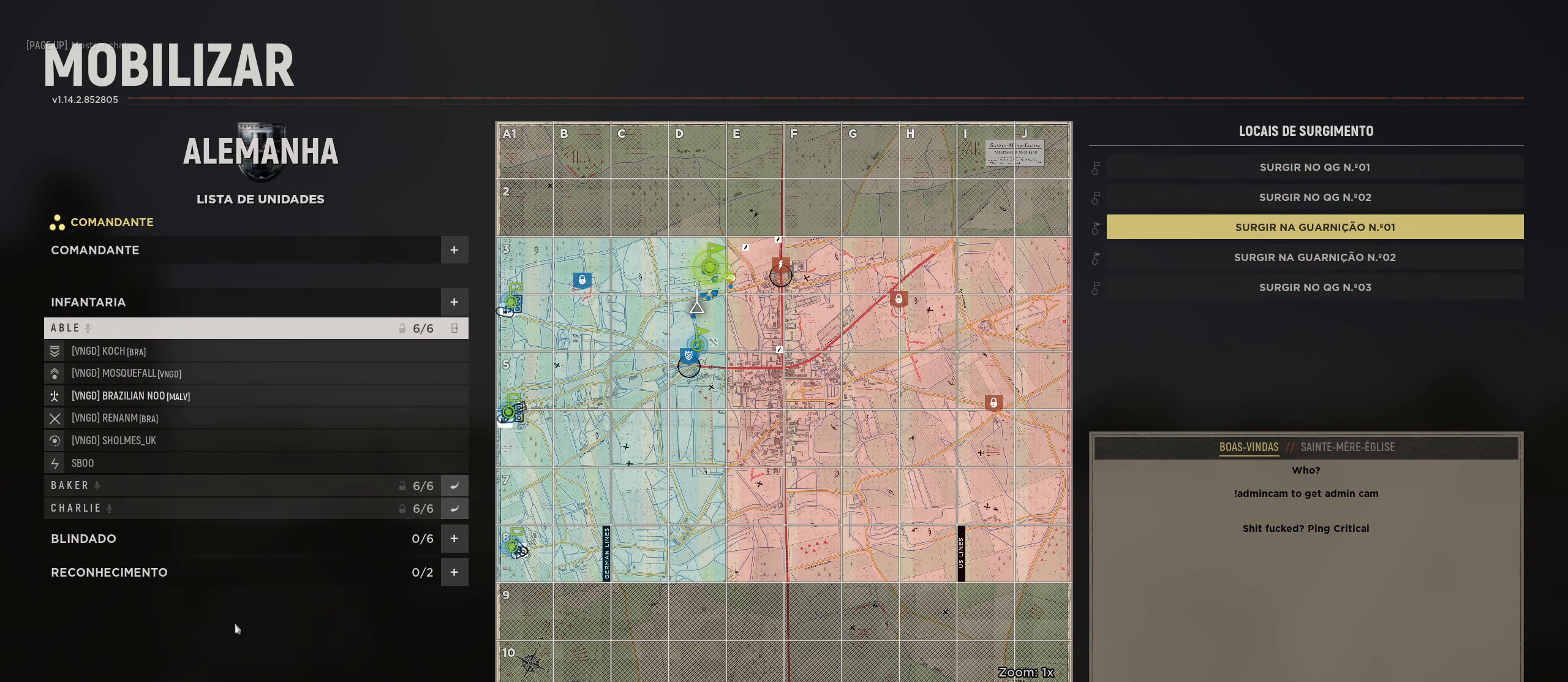
{"keys": [], "mouse": [], "mouse_move": "right", "events": []}
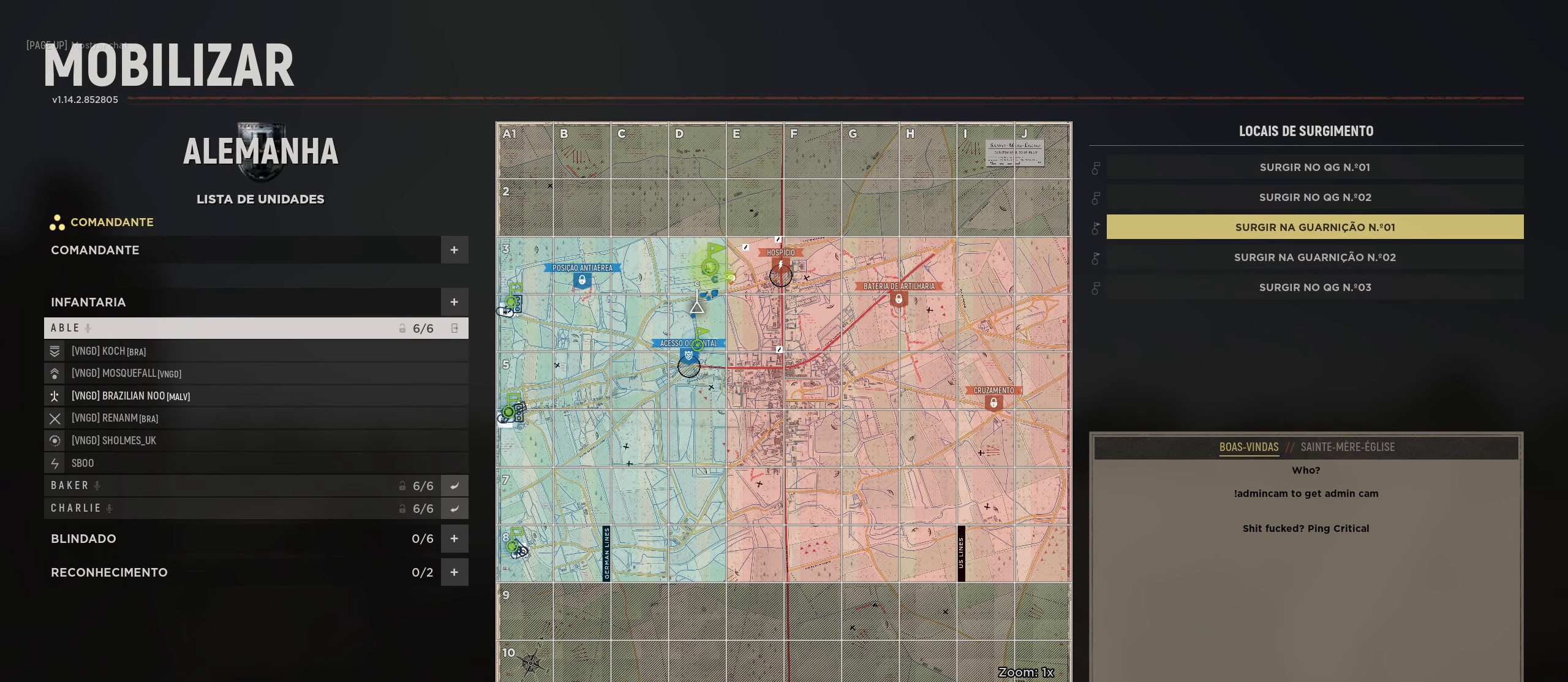
{"keys": [], "mouse": [], "mouse_move": "still", "events": []}
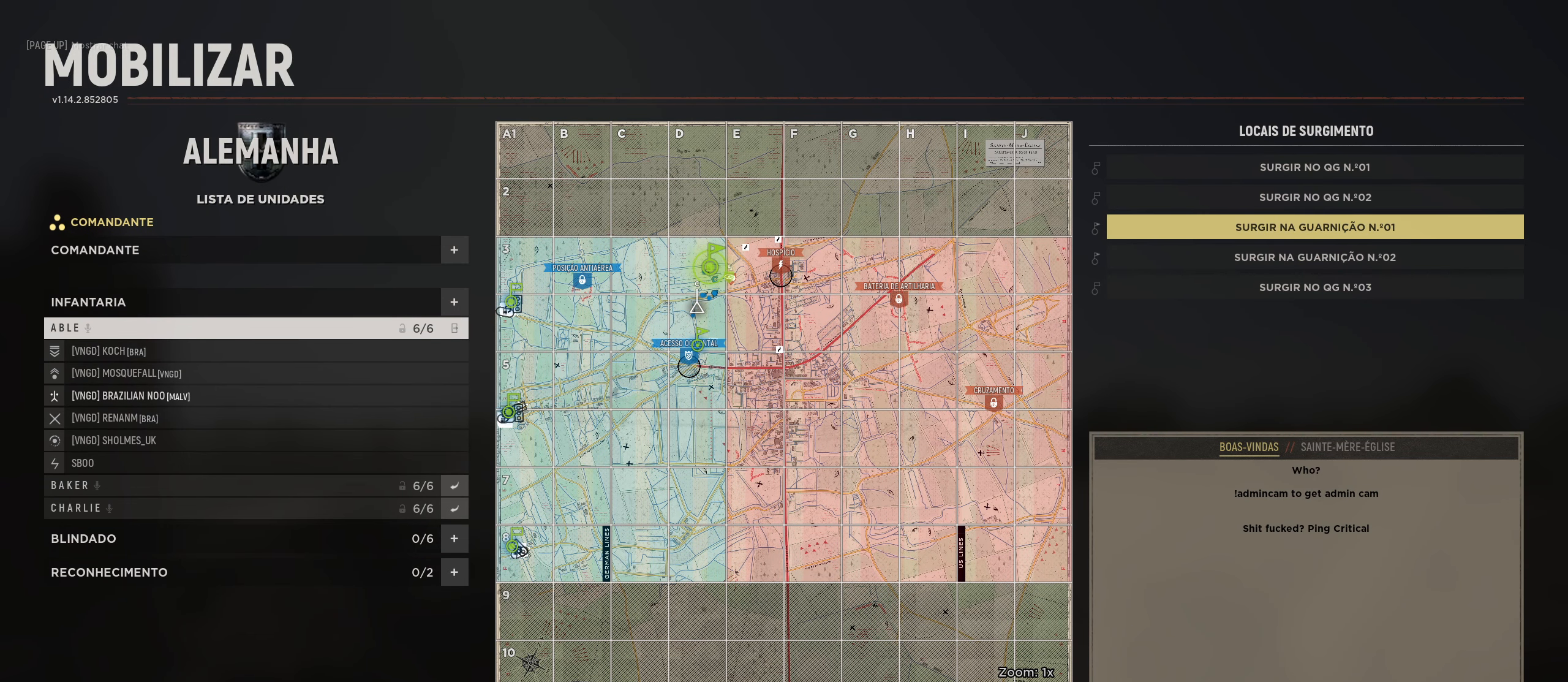
{"keys": [], "mouse": [], "mouse_move": "left", "events": [[83, "mouse_left", "down"], [183, "mouse_left", "up"]]}
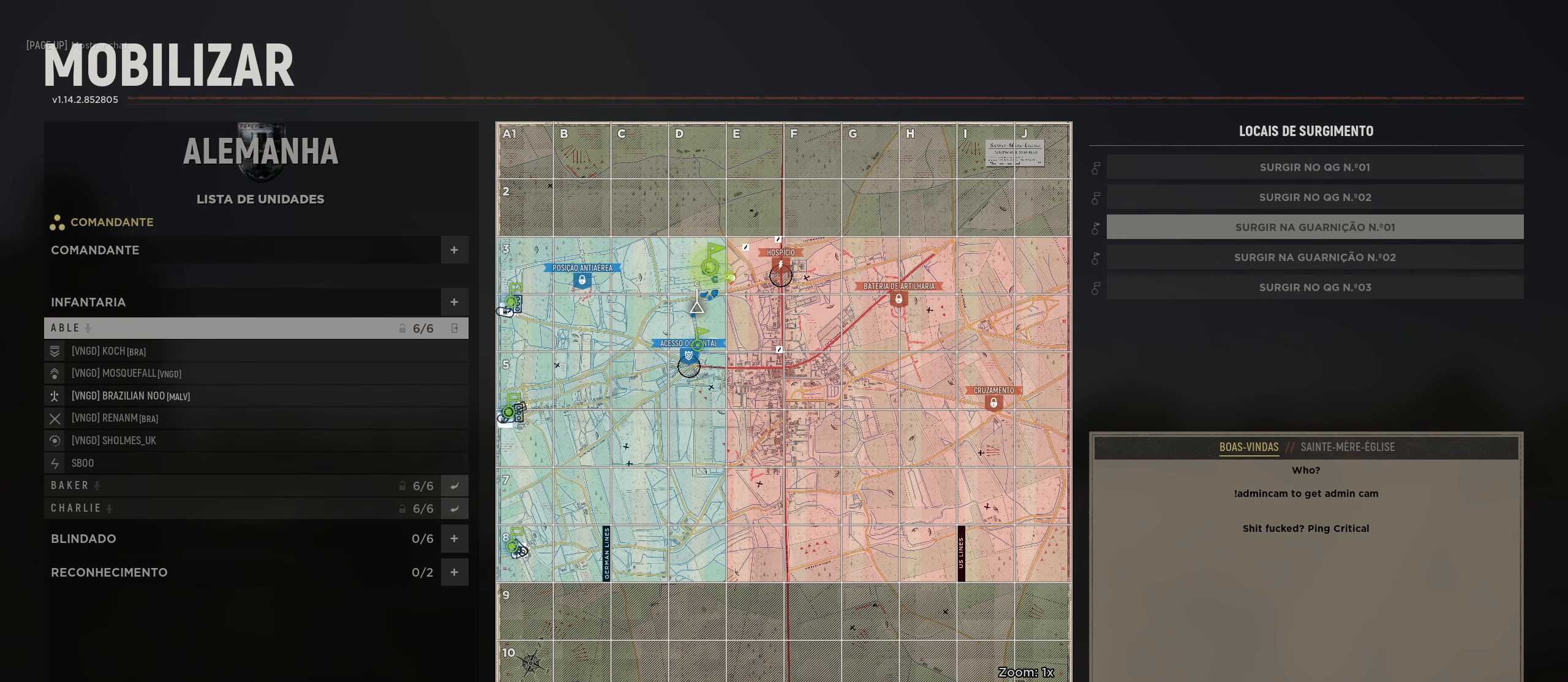
{"keys": [], "mouse": [], "mouse_move": "still", "events": []}
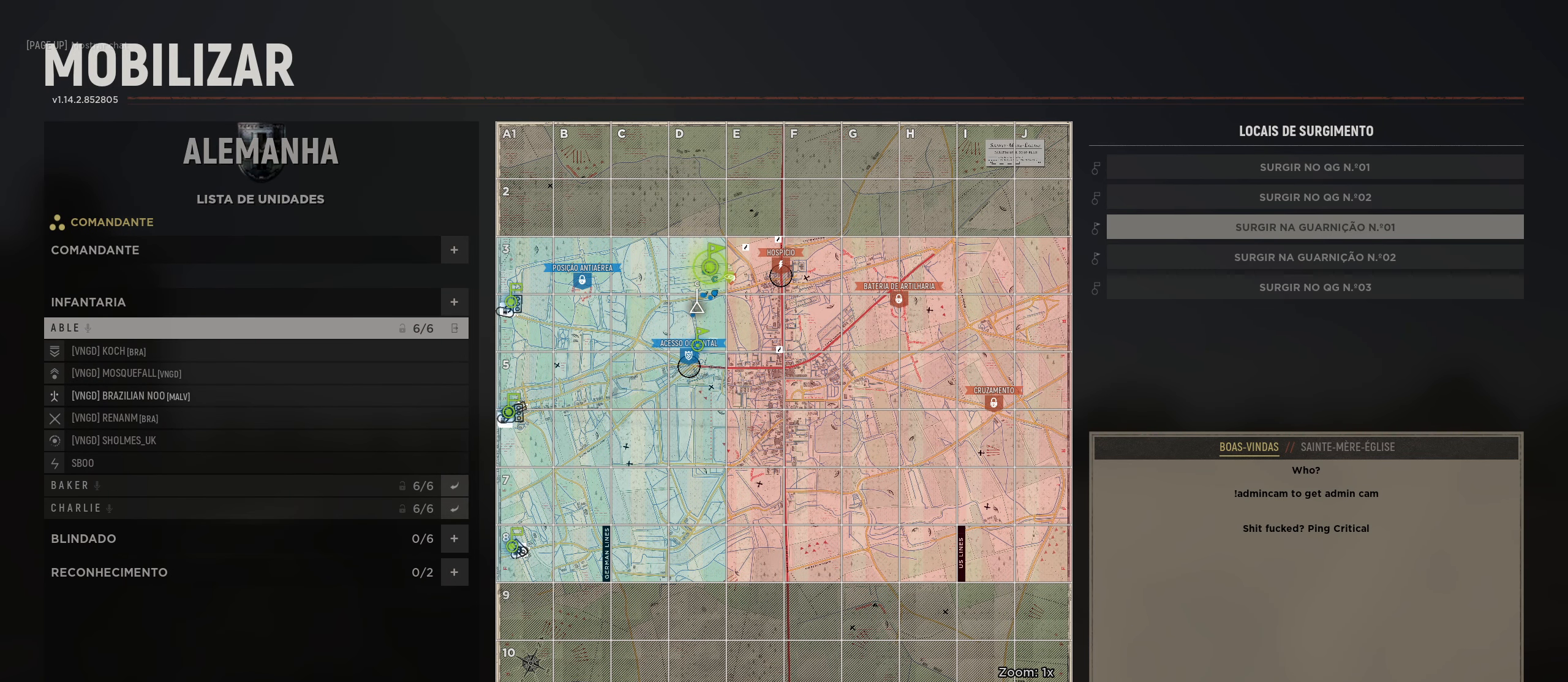
{"keys": [], "mouse": [], "mouse_move": "still", "events": []}
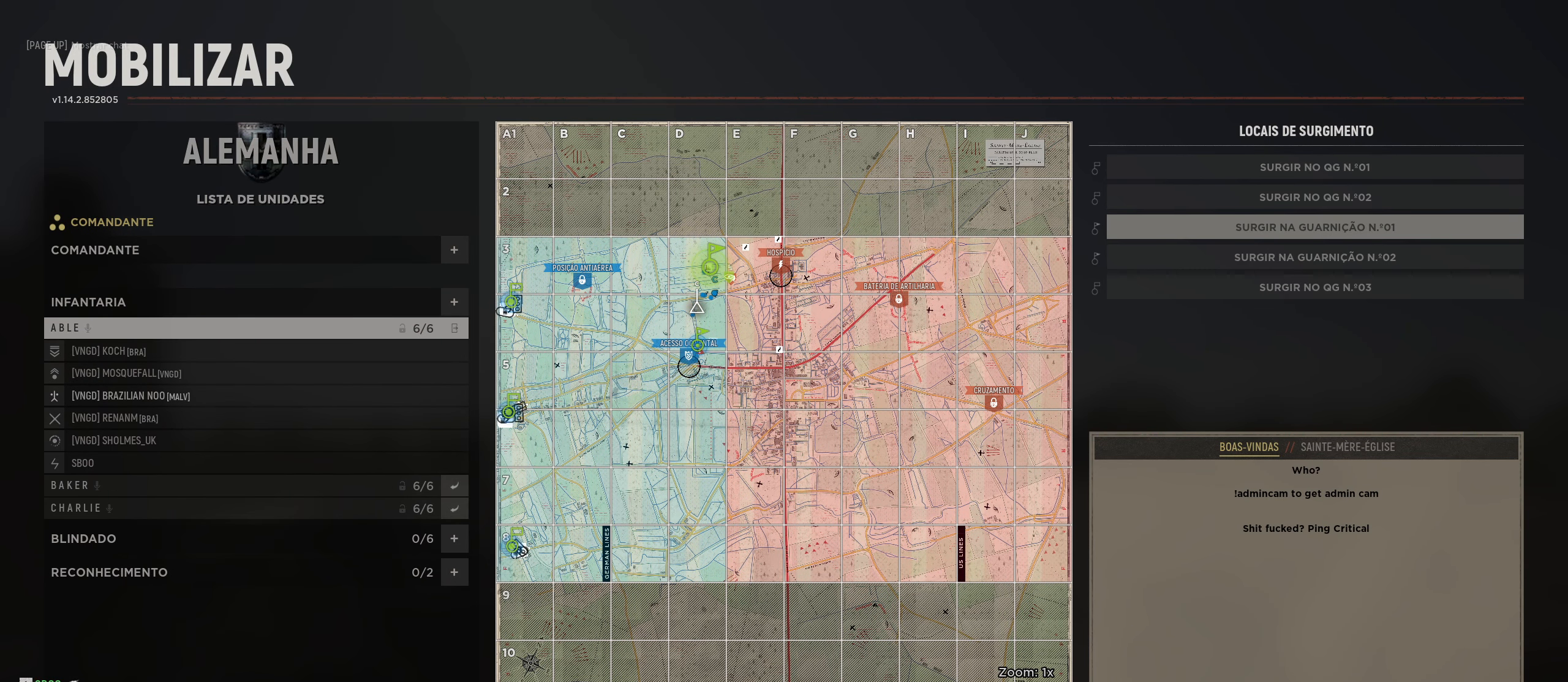
{"keys": [], "mouse": [], "mouse_move": "still", "events": []}
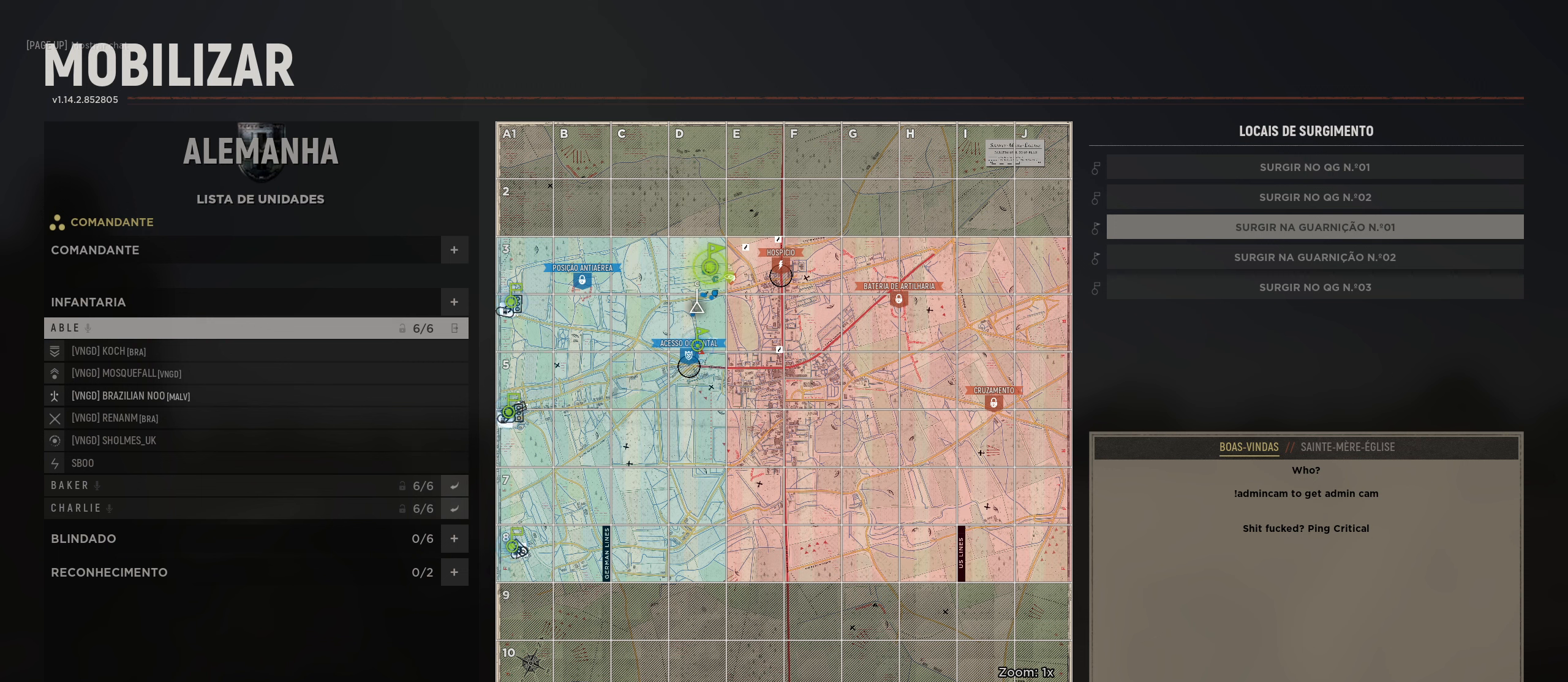
{"keys": [], "mouse": [], "mouse_move": "still", "events": []}
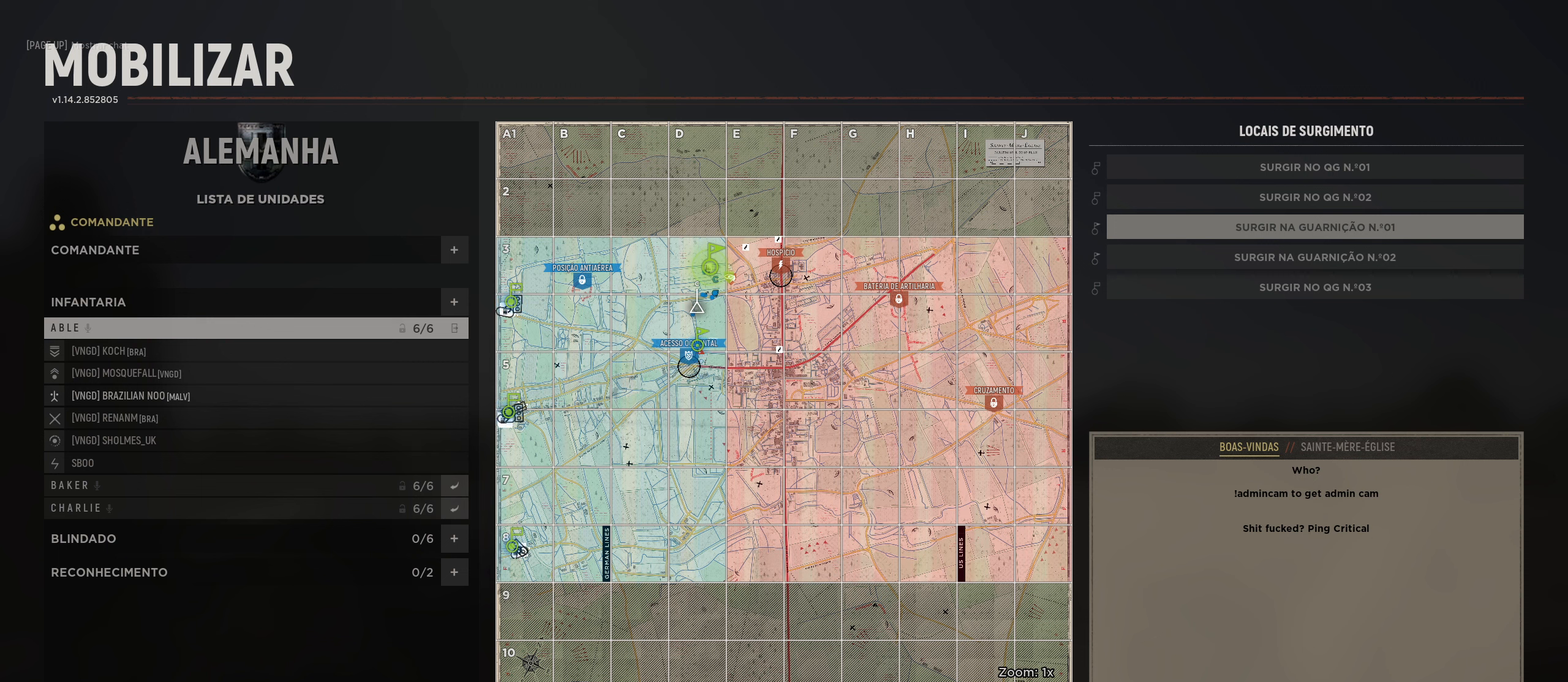
{"keys": [], "mouse": [], "mouse_move": "still", "events": []}
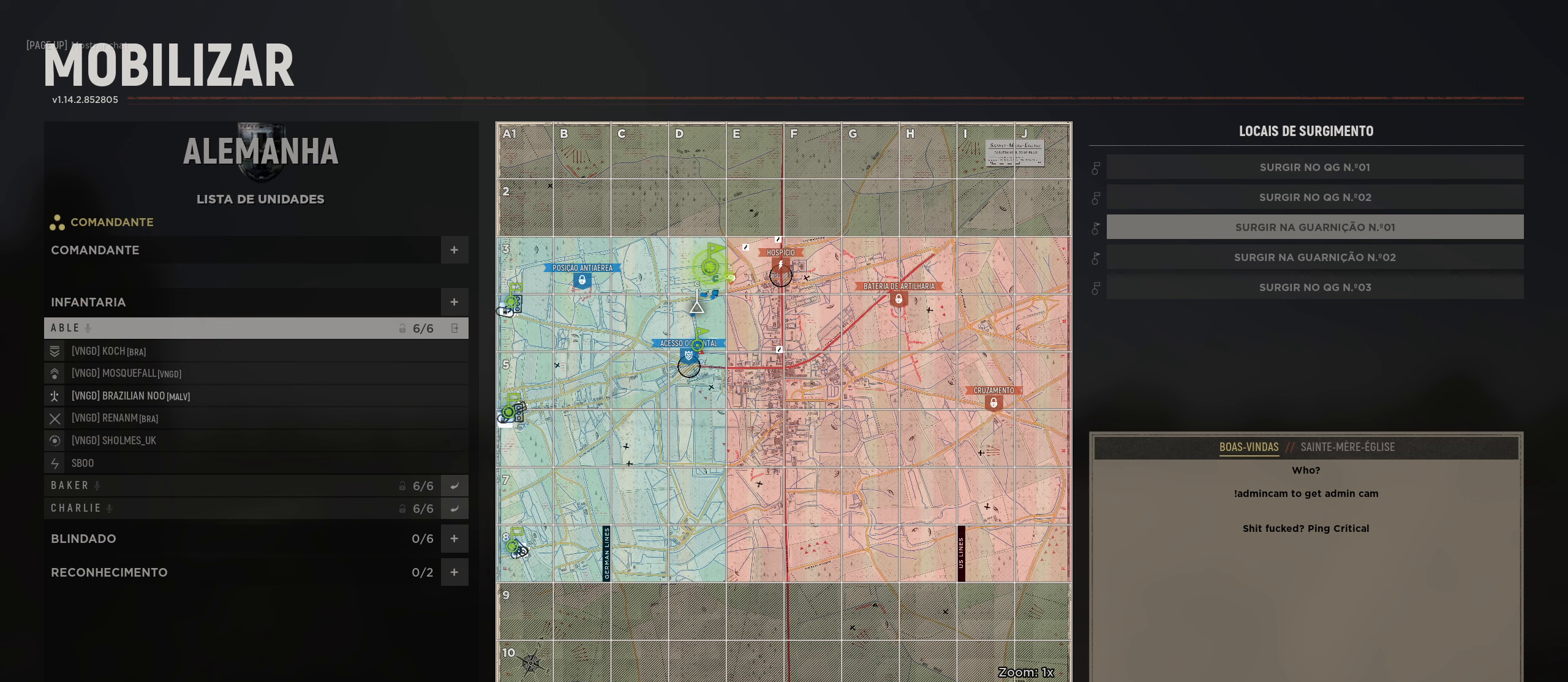
{"keys": ["c"], "mouse": [], "mouse_move": "still", "events": [[50, "c", "down"]]}
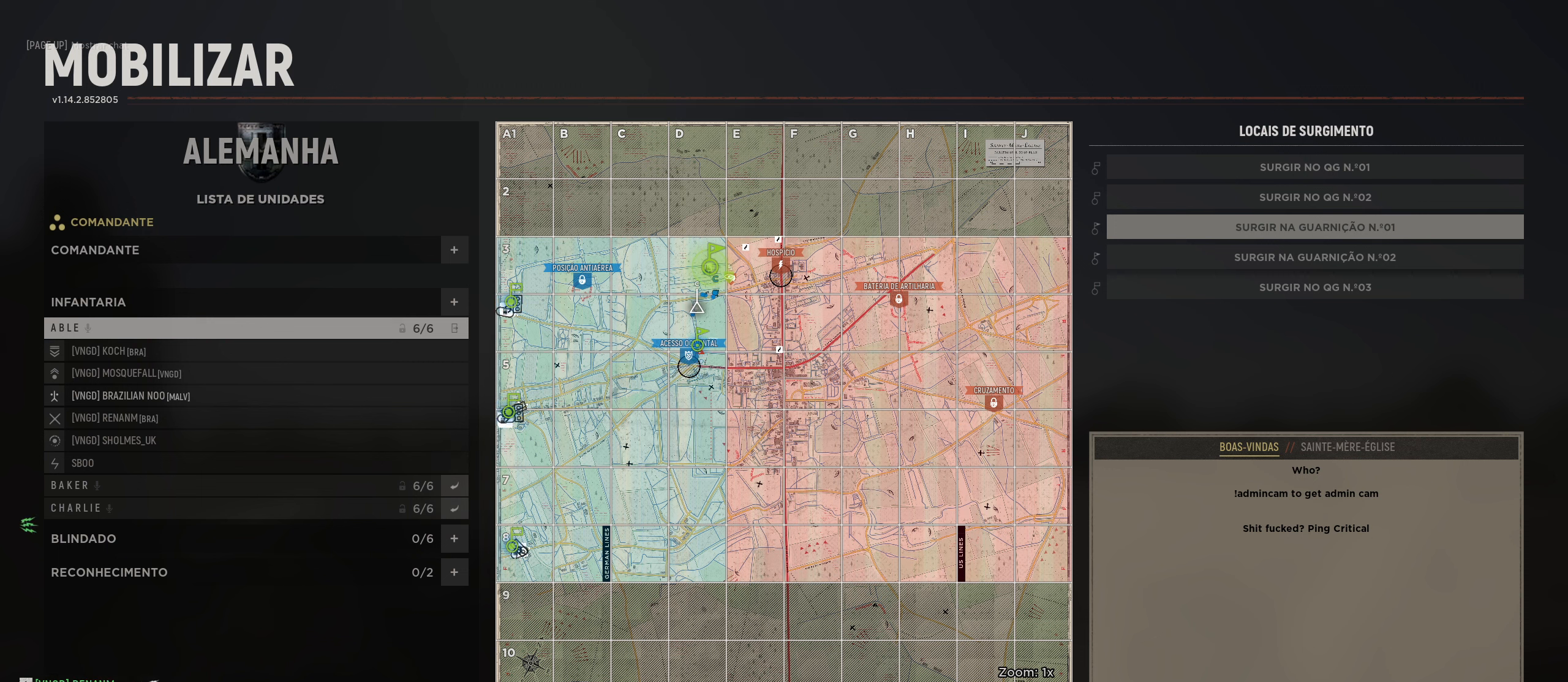
{"keys": ["c"], "mouse": [], "mouse_move": "still", "events": []}
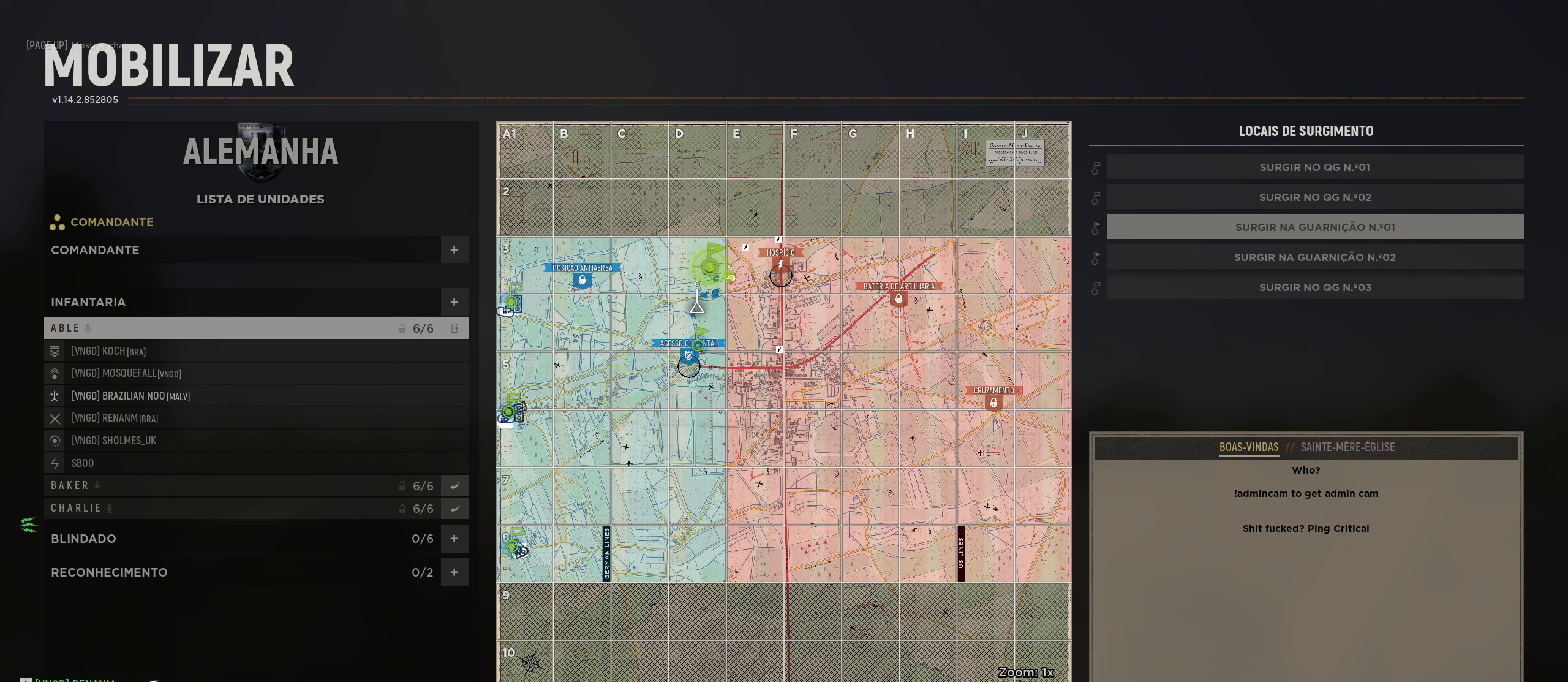
{"keys": ["c"], "mouse": [], "mouse_move": "still", "events": []}
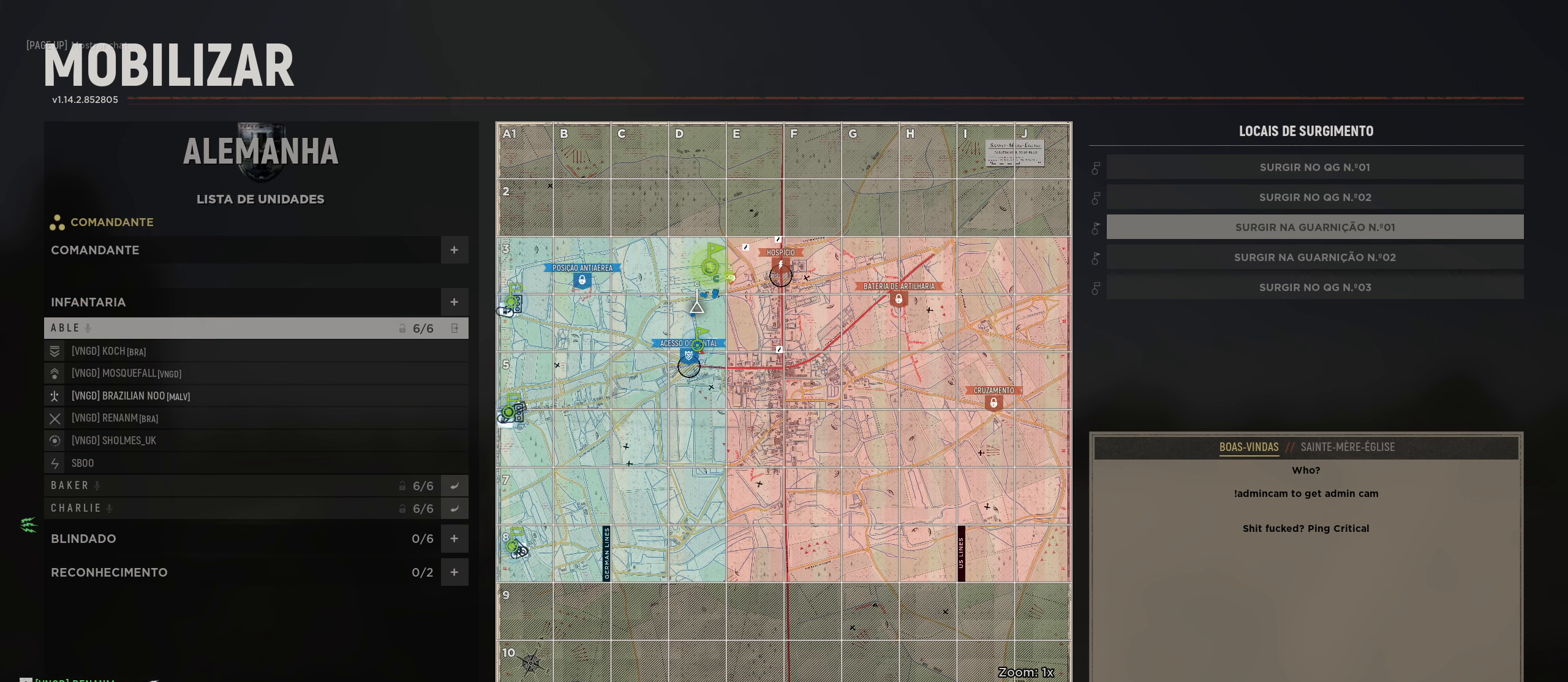
{"keys": ["c"], "mouse": [], "mouse_move": "still", "events": []}
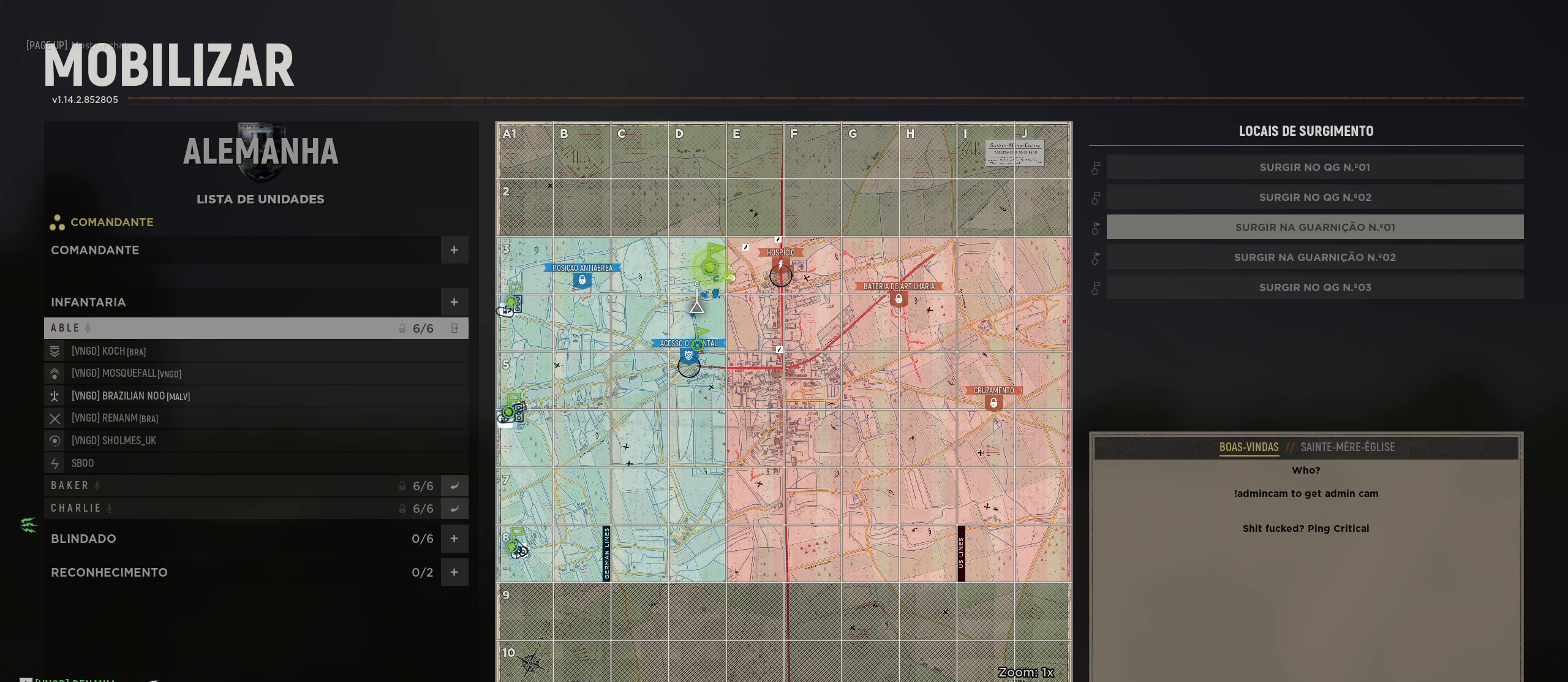
{"keys": ["c"], "mouse": [], "mouse_move": "still", "events": []}
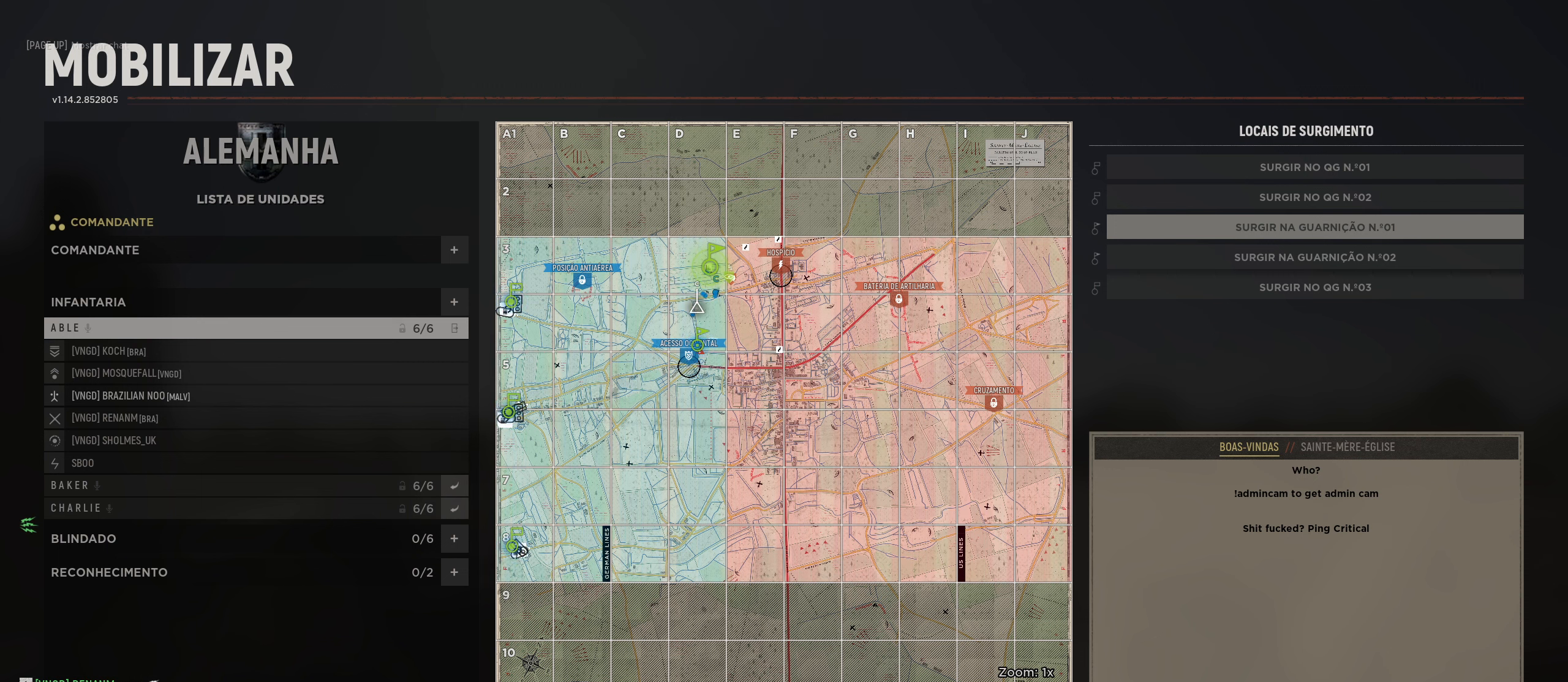
{"keys": ["c"], "mouse": [], "mouse_move": "still", "events": []}
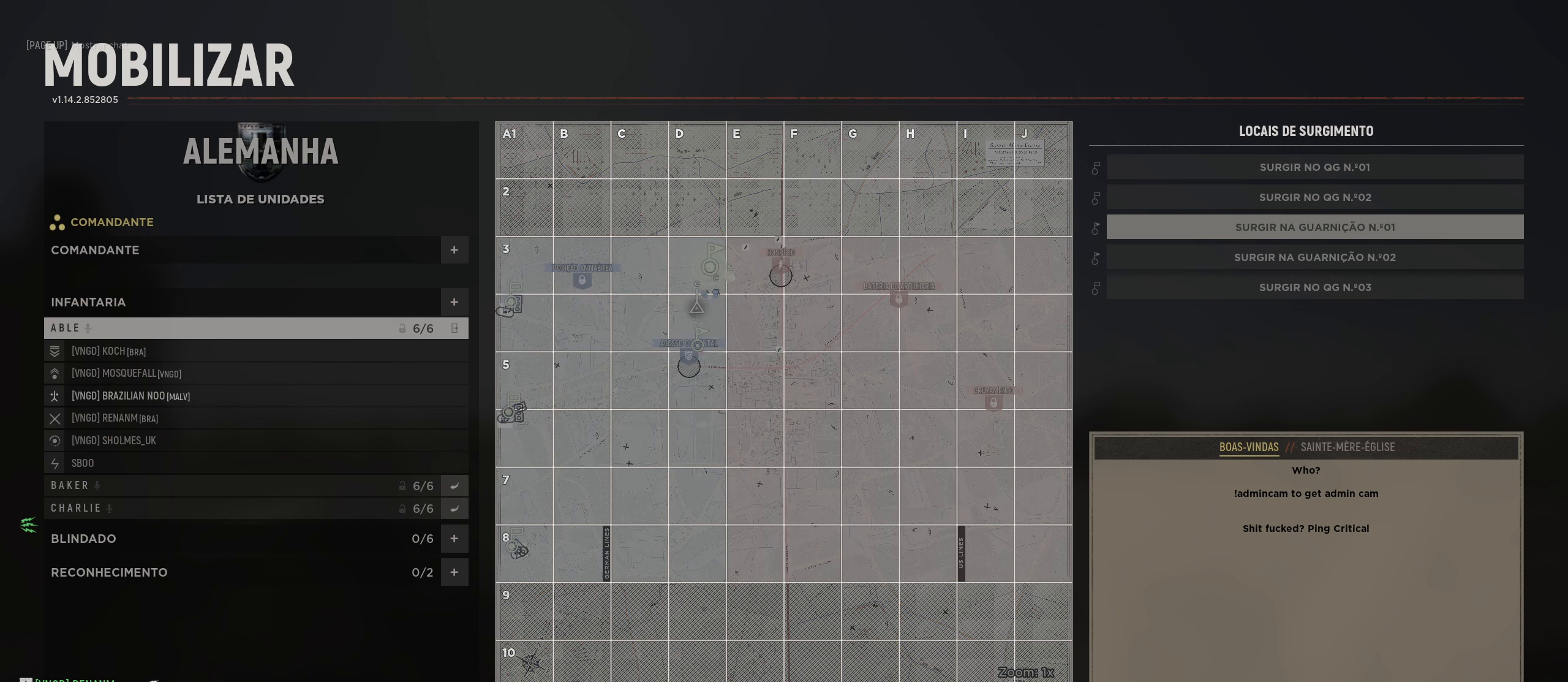
{"keys": ["c"], "mouse": [], "mouse_move": "still", "events": []}
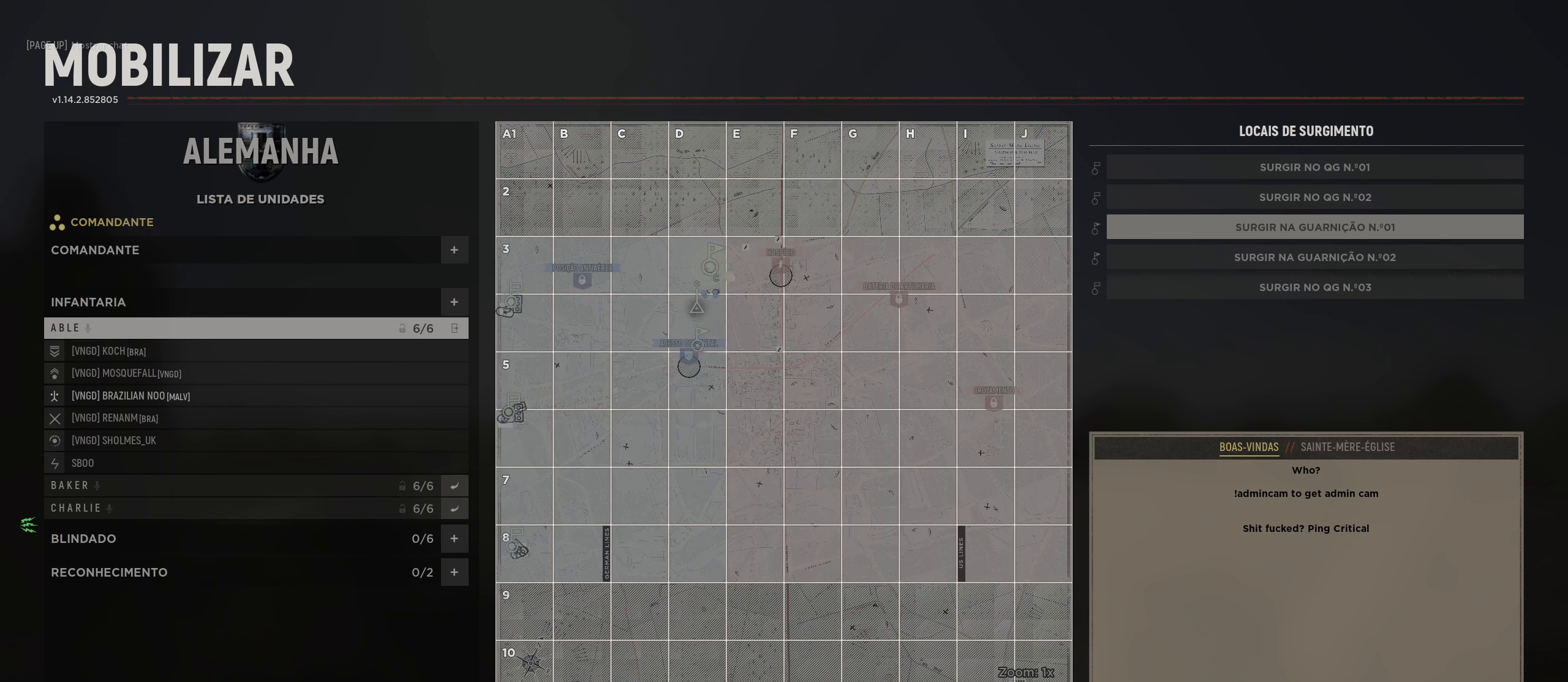
{"keys": [], "mouse": [], "mouse_move": "still", "events": [[150, "c", "up"]]}
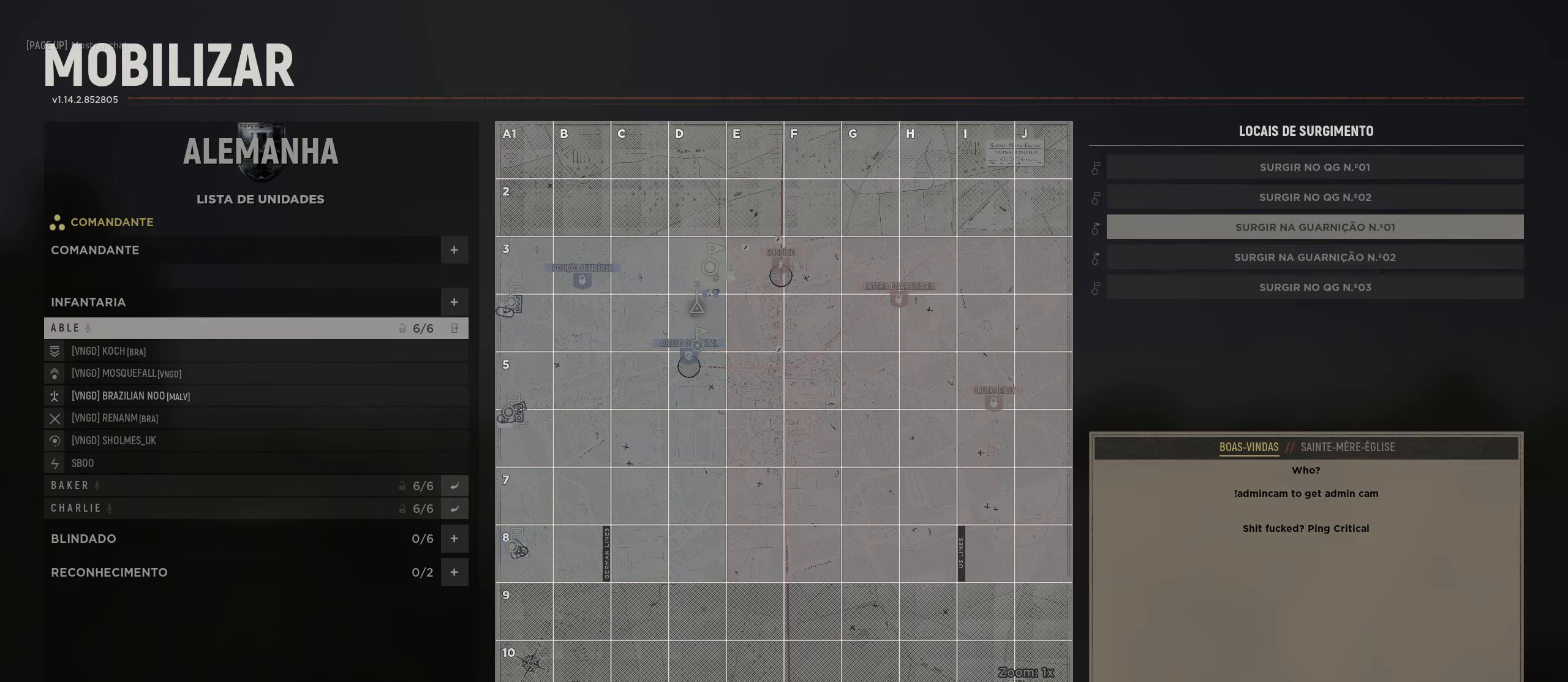
{"keys": [], "mouse": [], "mouse_move": "still", "events": []}
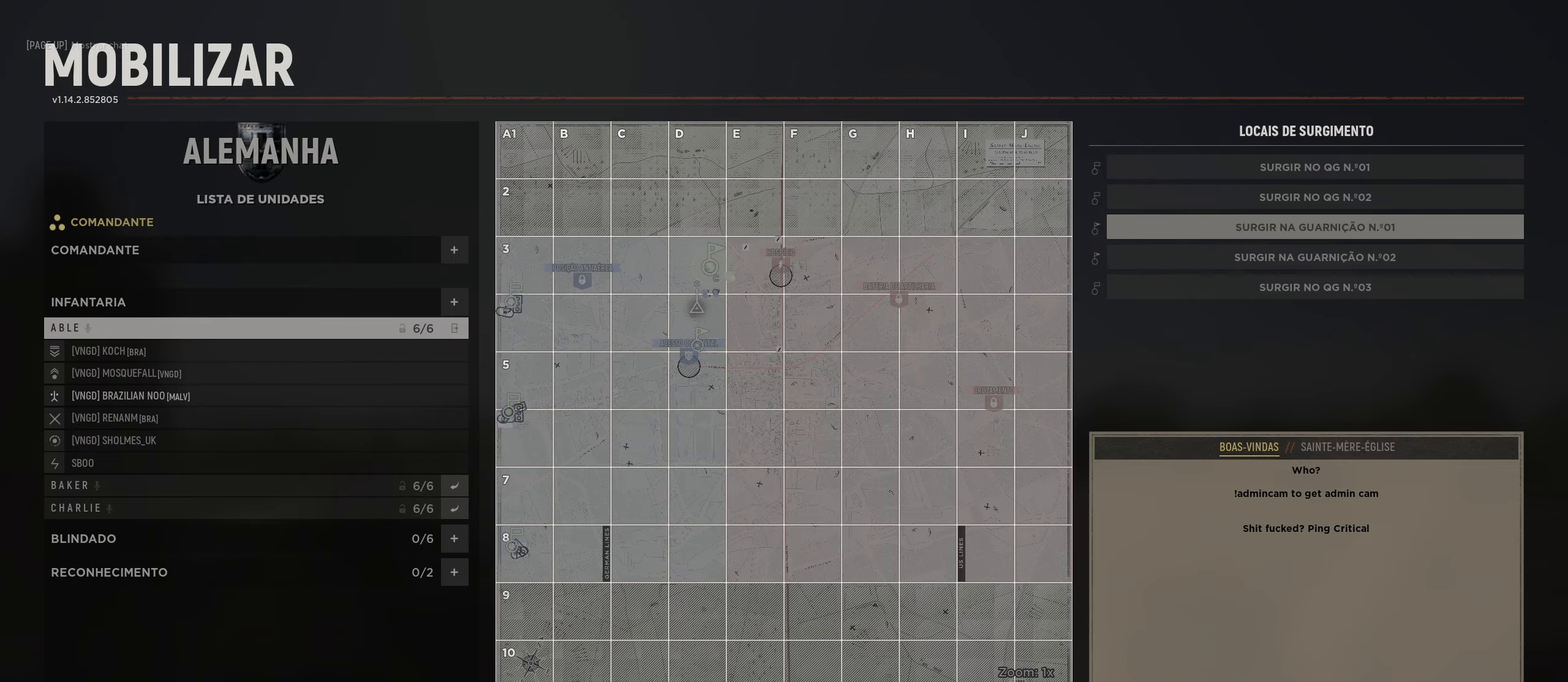
{"keys": [], "mouse": [], "mouse_move": "still", "events": []}
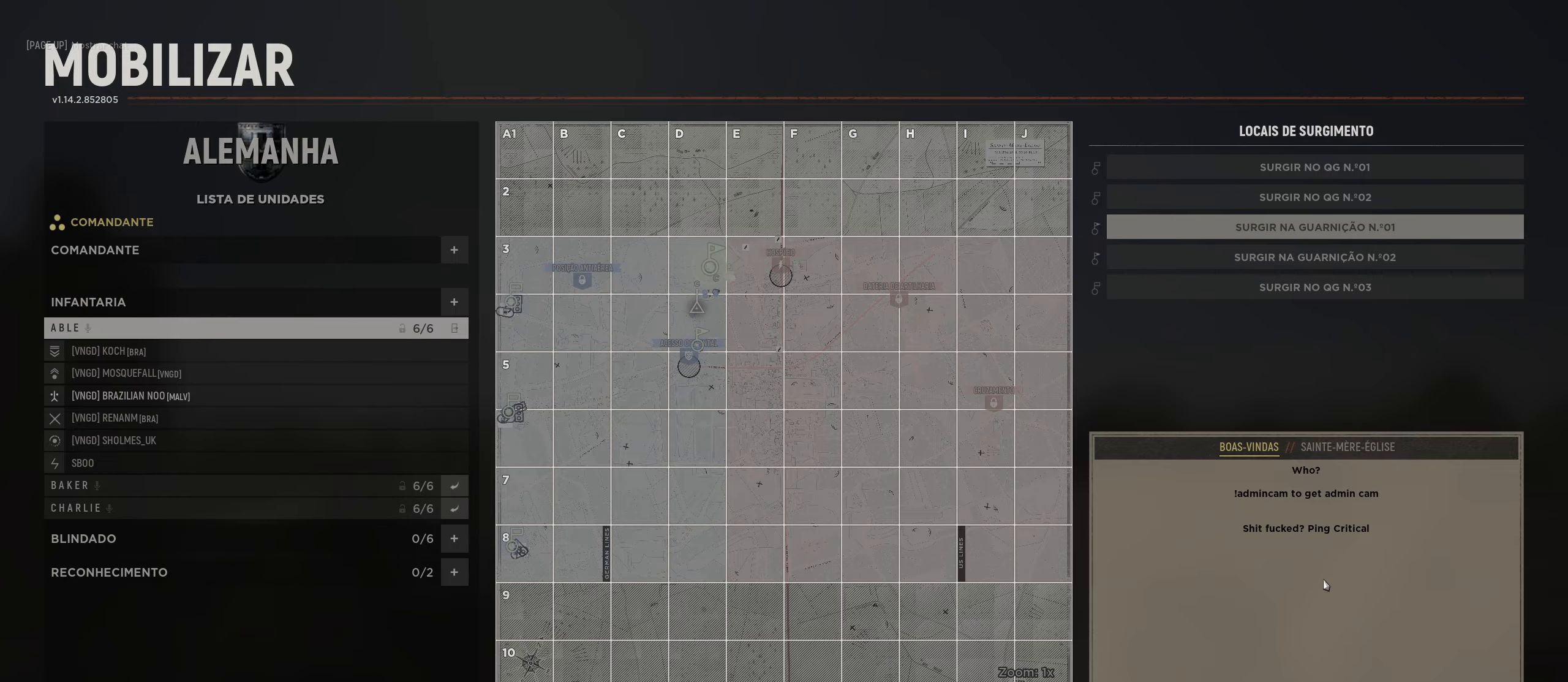
{"keys": [], "mouse": [], "mouse_move": "still", "events": []}
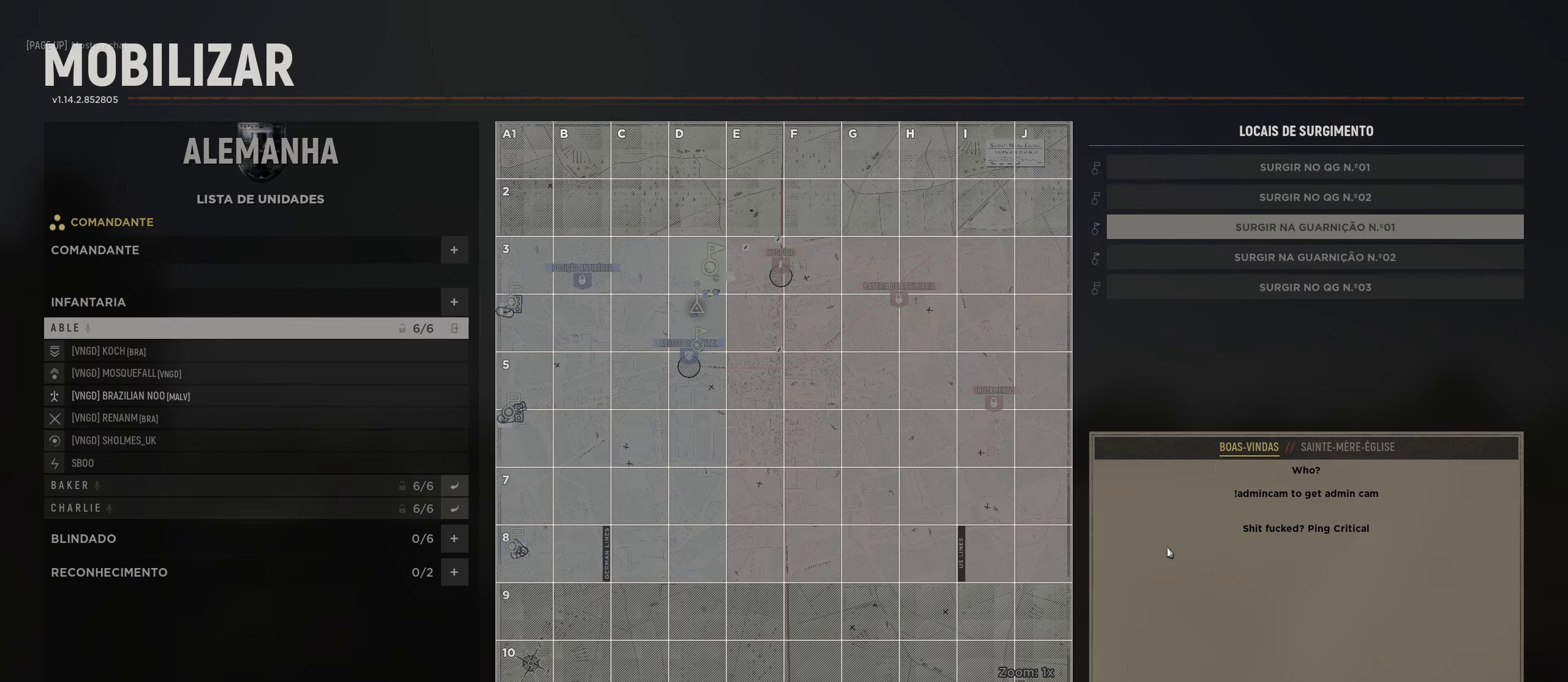
{"keys": [], "mouse": [], "mouse_move": "still", "events": []}